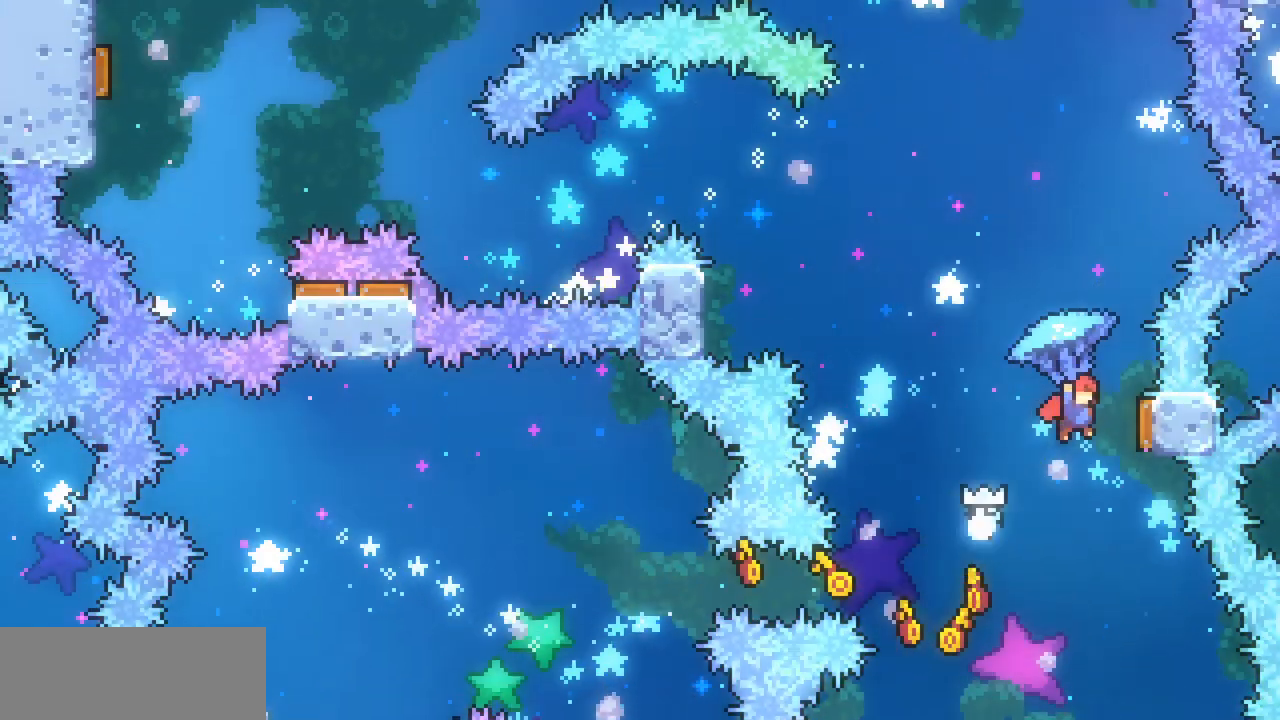
Gameplay with keyboard; each line is a JSON object with the keys held at the frame after it. "events" lists presses ("down") and releases ("up") of "c", "down", "escape", "left", "return", "right", "up", "x" and "z" between this image and that frame as [ms after this image, input, new state], when the widget could be followed in between. No other keys are recorded. Mouse input is not recorded.
{"keys": ["left"], "events": [[133, "left", "down"], [133, "right", "up"], [500, "x", "up"]]}
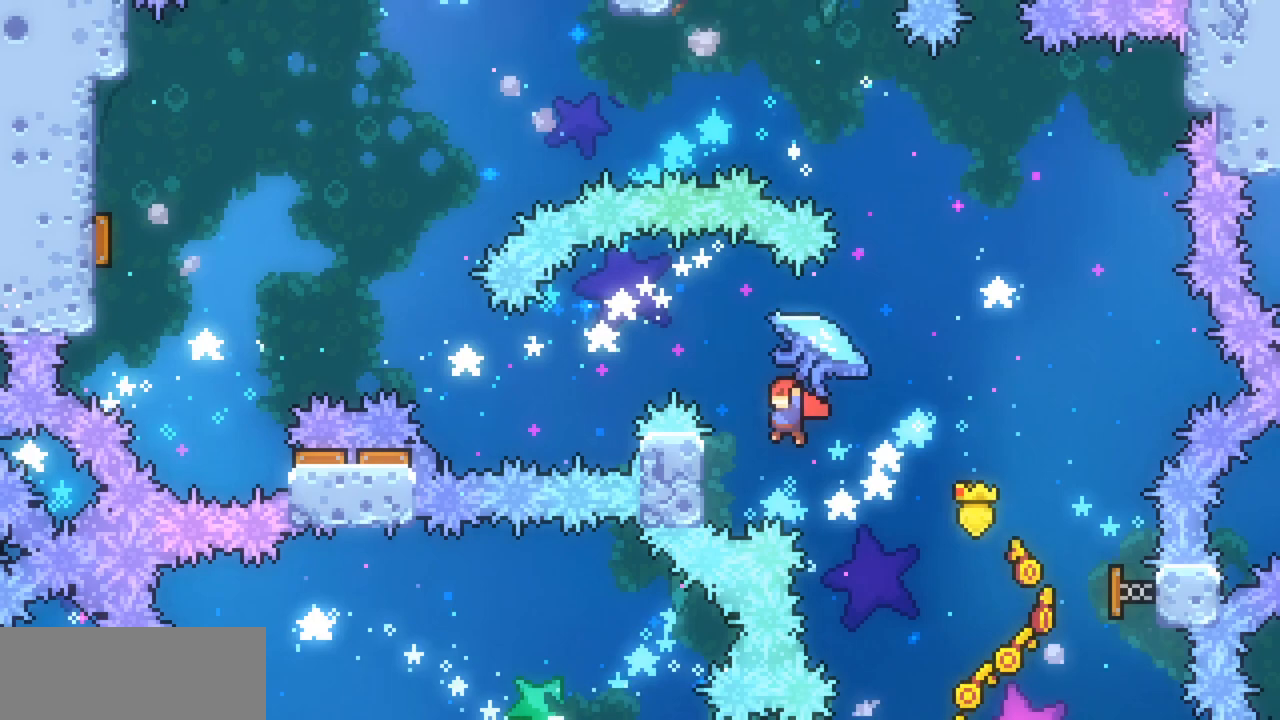
{"keys": ["left", "up", "x"], "events": [[33, "x", "down"], [333, "up", "down"]]}
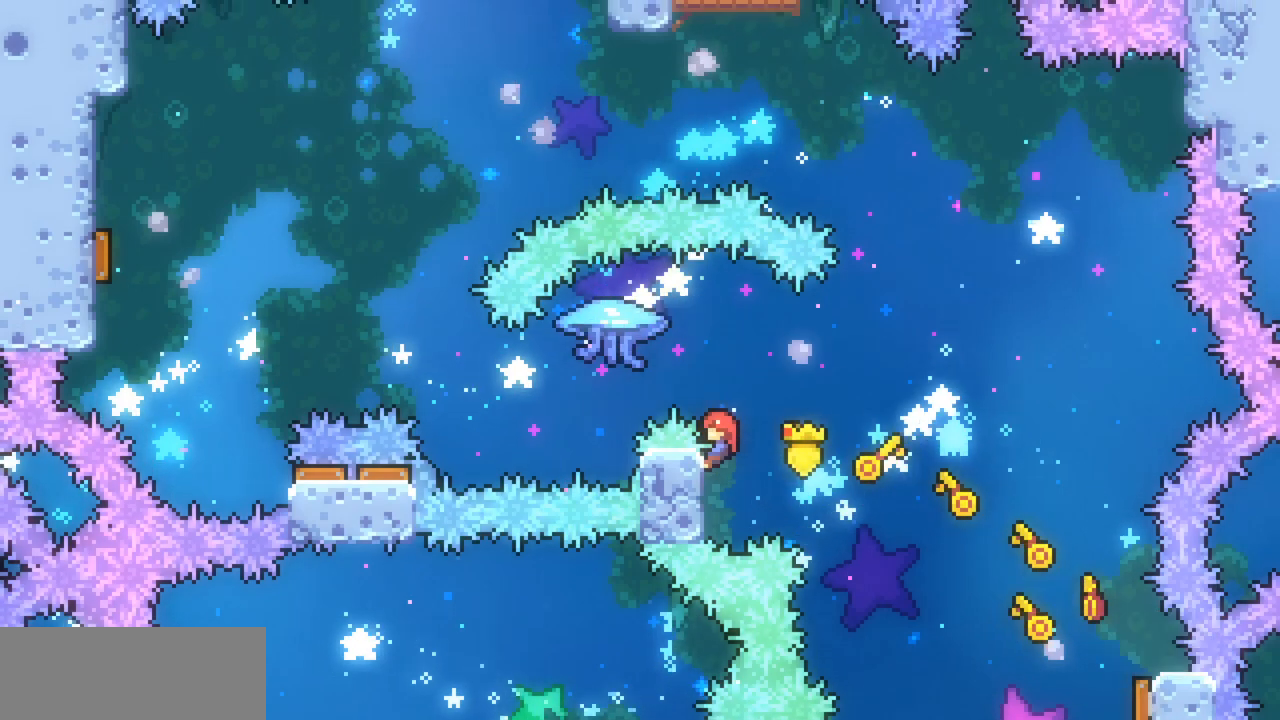
{"keys": ["x"], "events": [[167, "left", "up"], [167, "up", "up"]]}
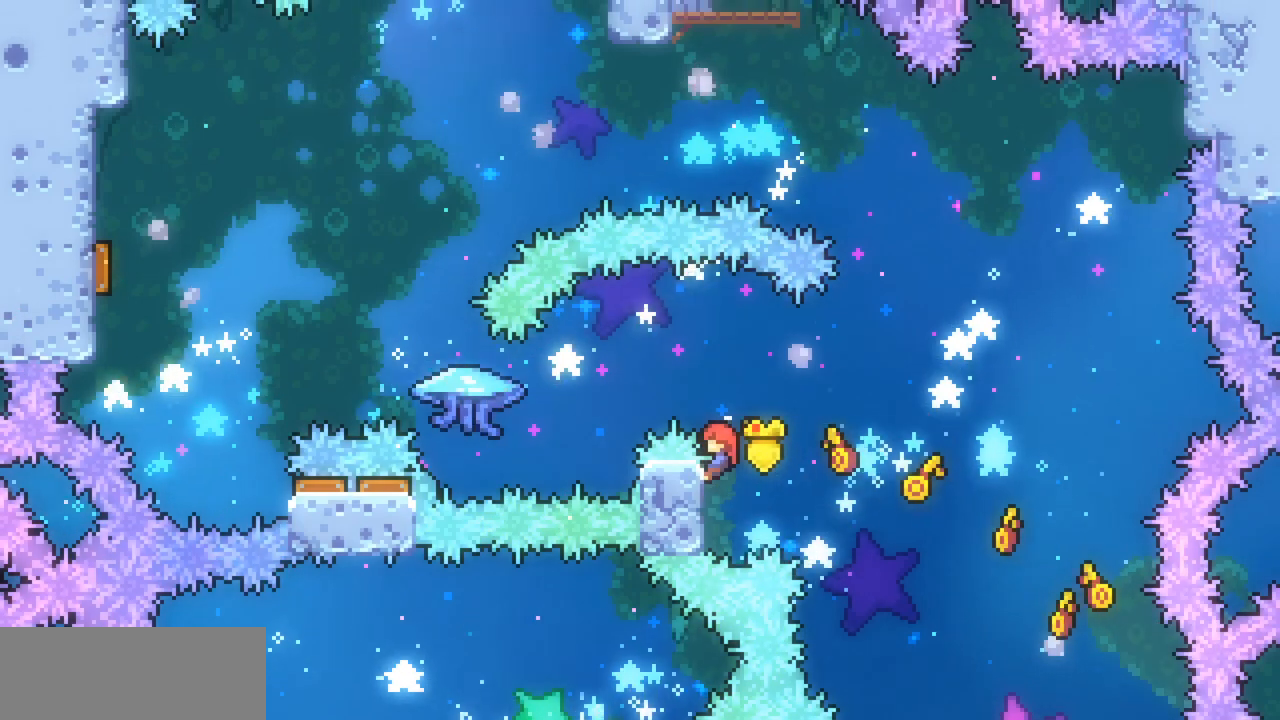
{"keys": ["x"], "events": []}
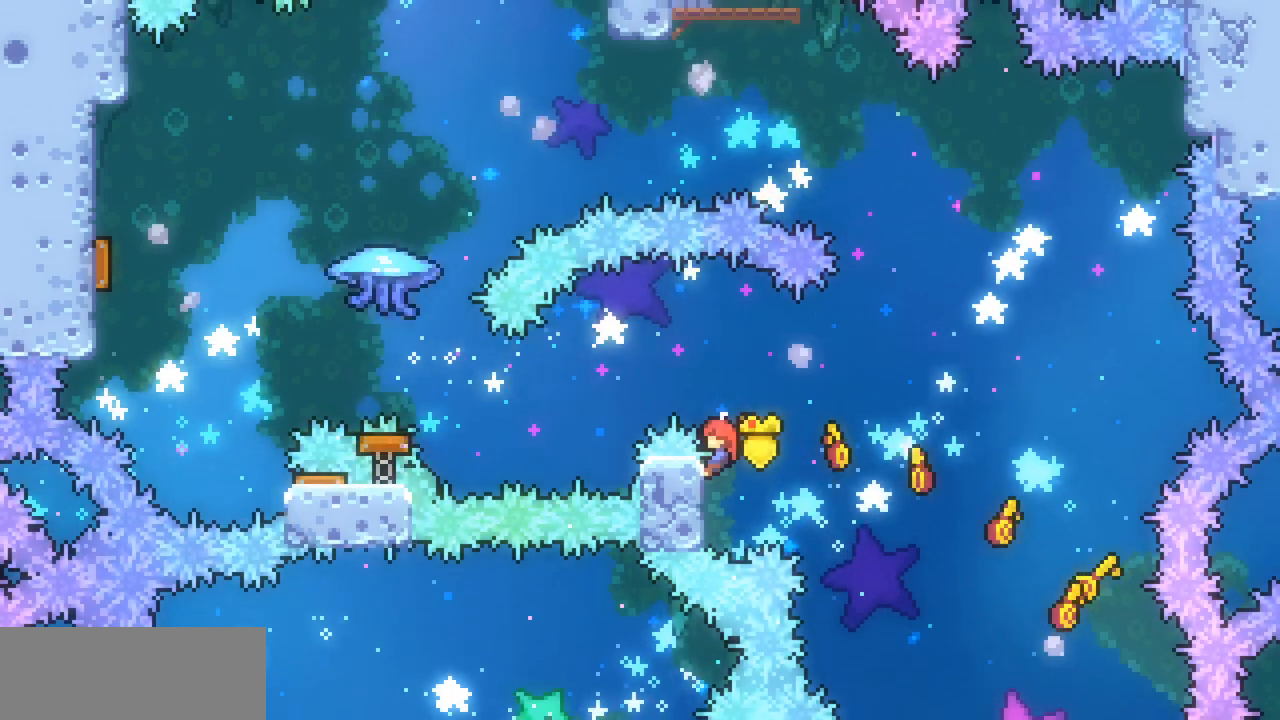
{"keys": ["x"], "events": []}
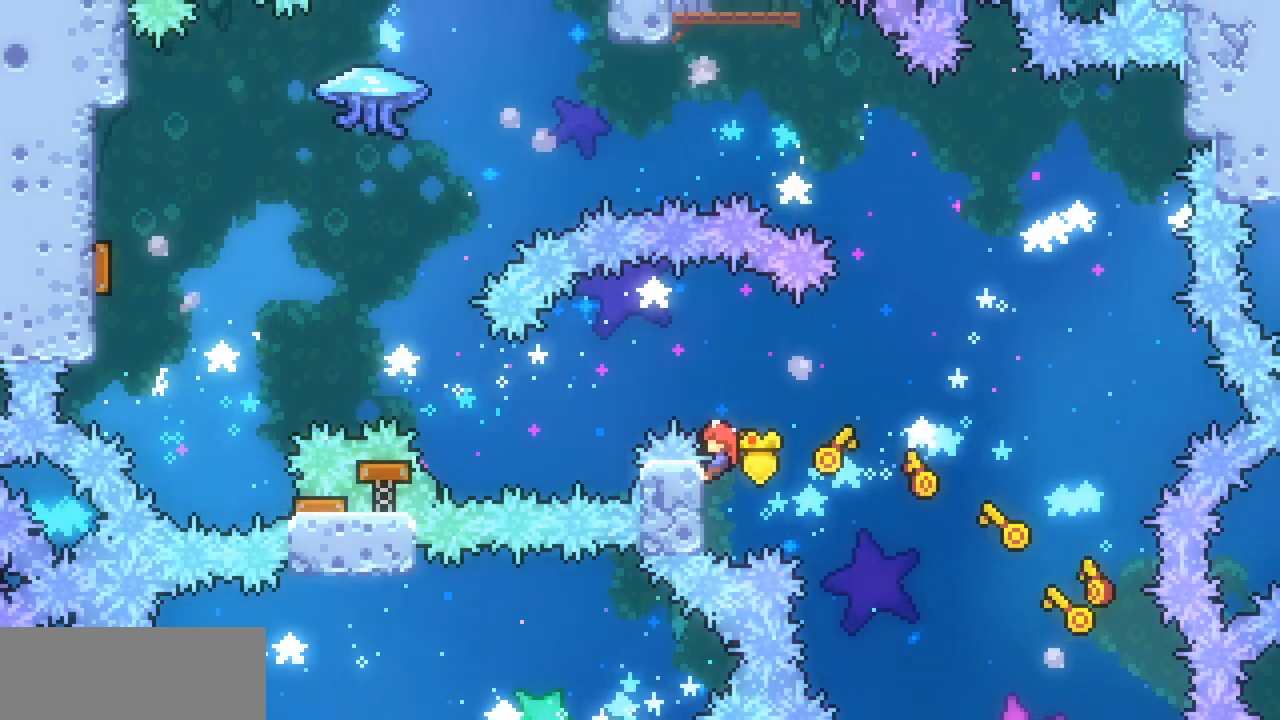
{"keys": ["x"], "events": []}
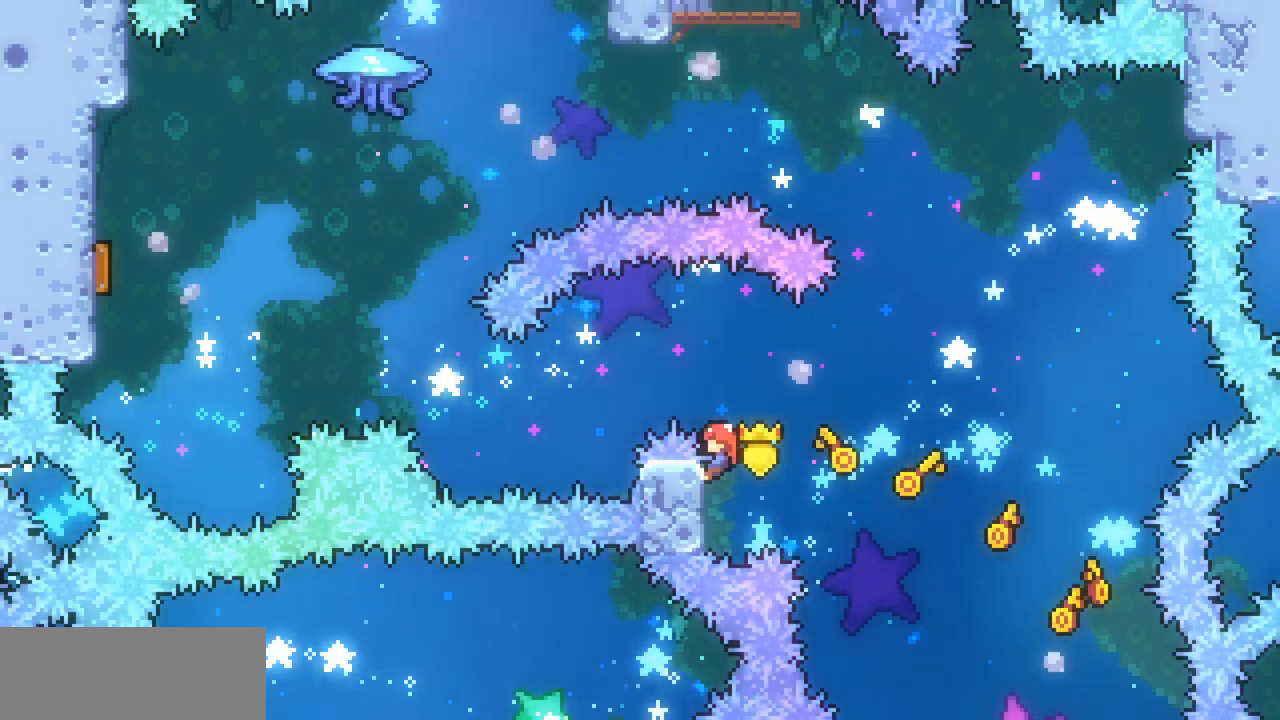
{"keys": ["left", "x"], "events": [[167, "left", "down"]]}
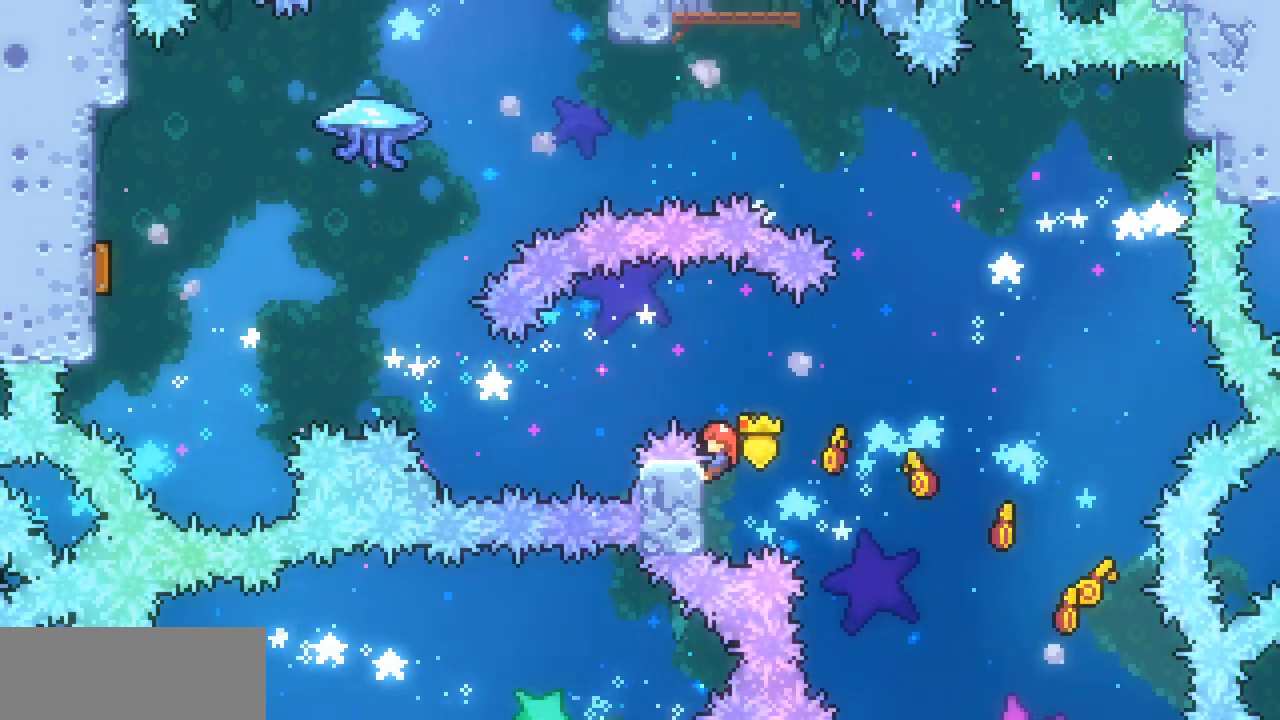
{"keys": ["left", "x"], "events": []}
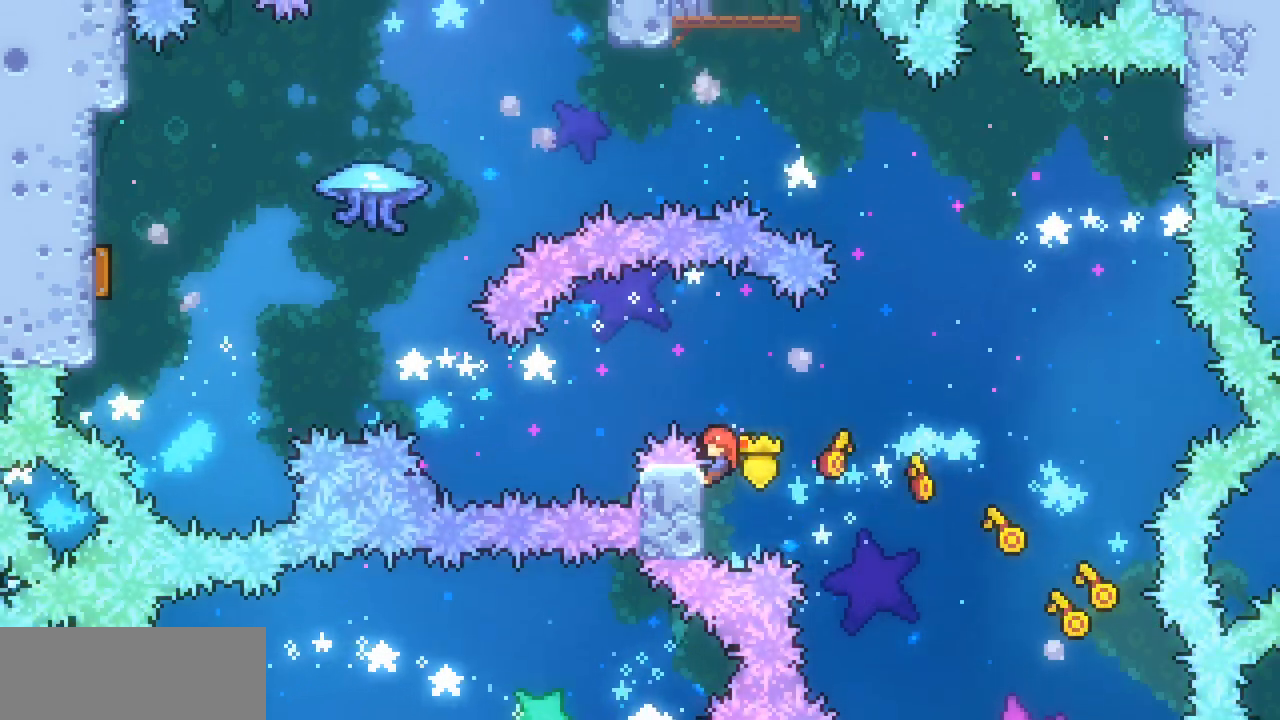
{"keys": ["left", "up", "x", "z"], "events": [[67, "z", "down"], [500, "up", "down"]]}
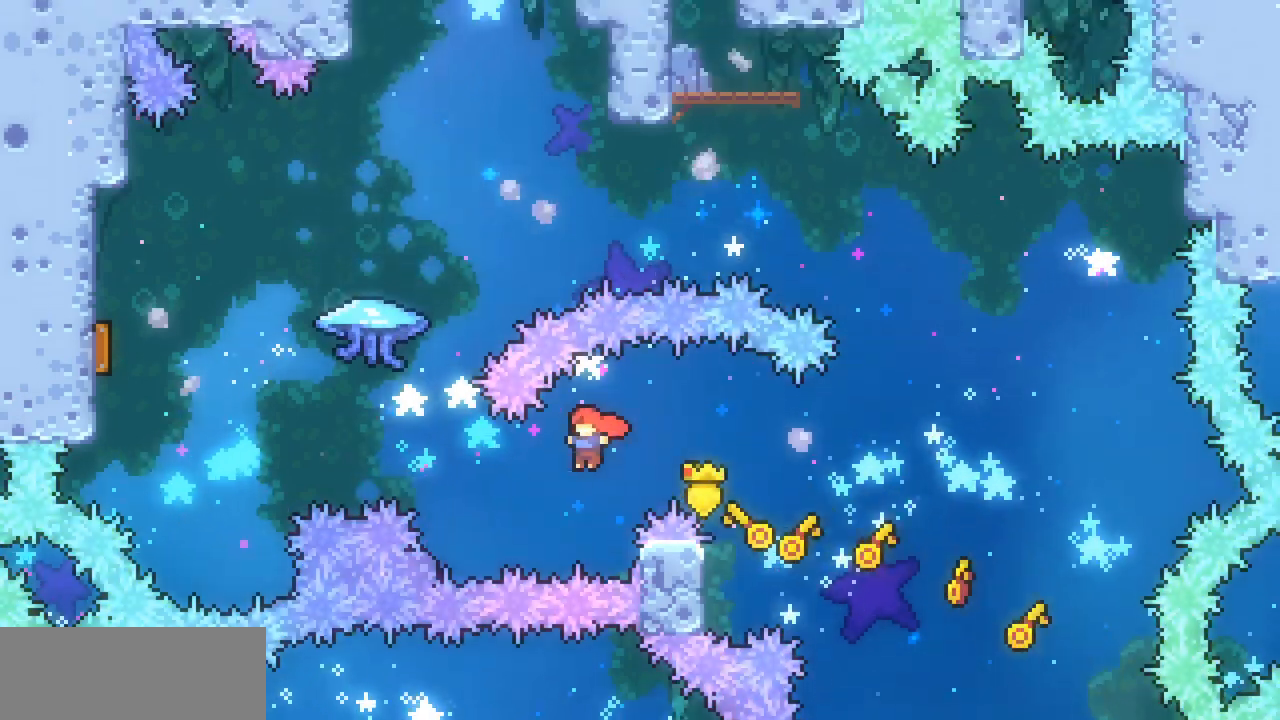
{"keys": ["left", "up", "x"], "events": [[167, "z", "up"], [233, "c", "down"], [367, "c", "up"]]}
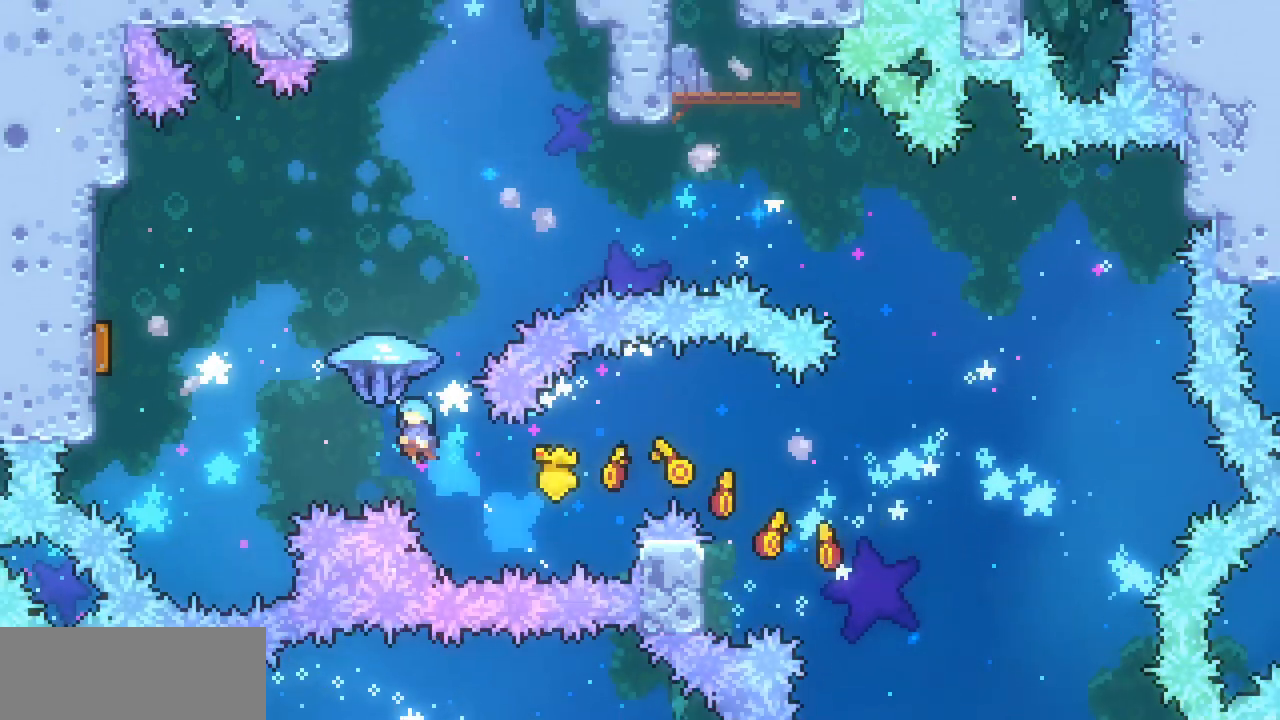
{"keys": ["left", "x"], "events": [[200, "up", "up"]]}
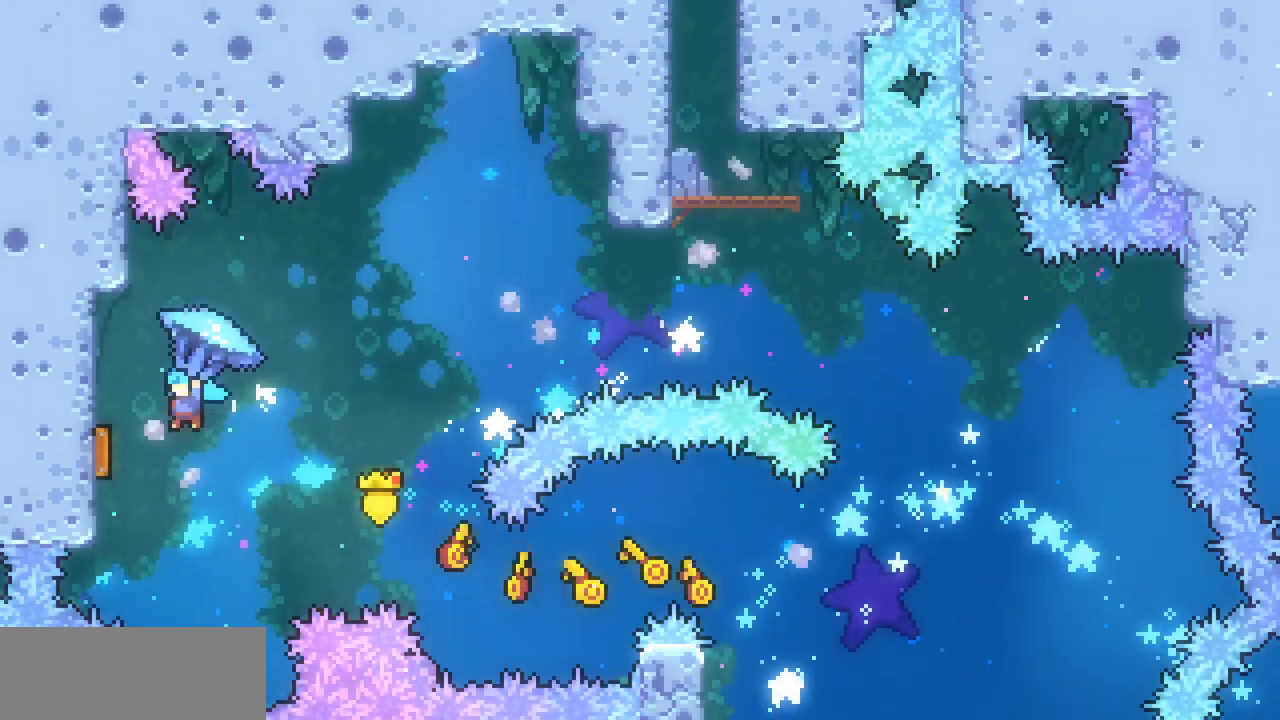
{"keys": ["right", "up", "x"], "events": [[200, "left", "up"], [200, "right", "down"], [200, "up", "down"]]}
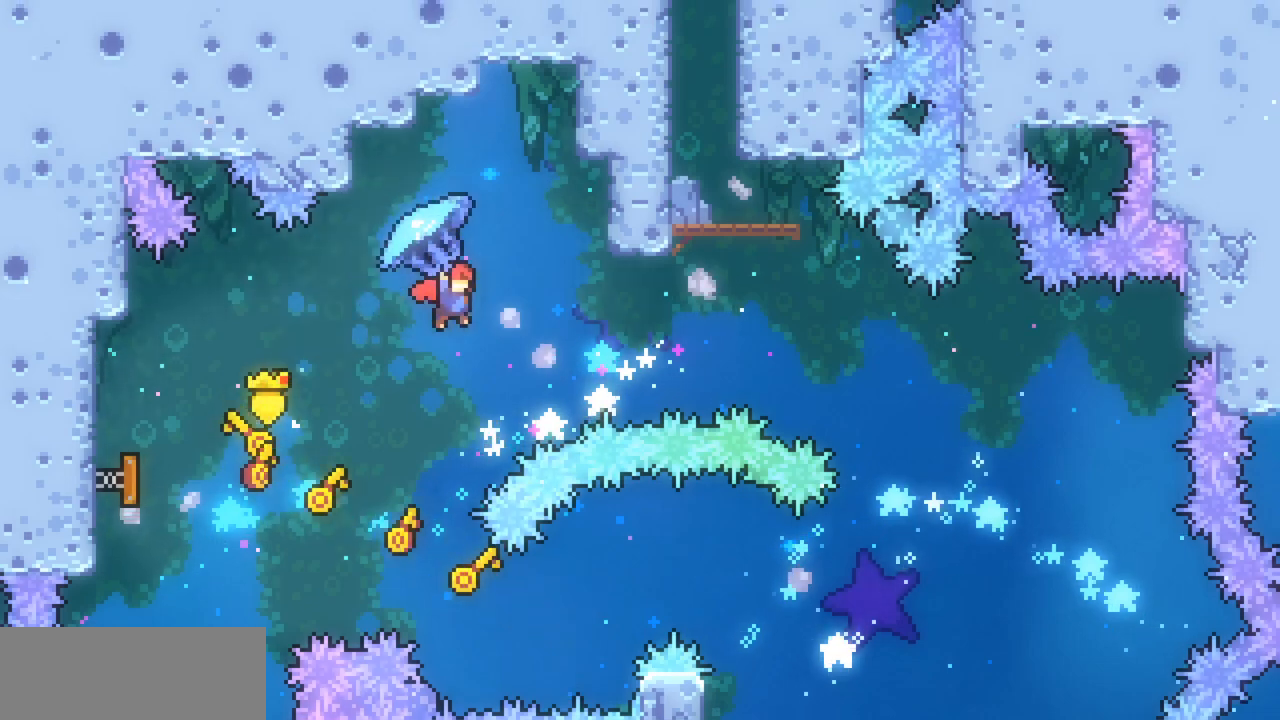
{"keys": ["right", "up", "x"], "events": []}
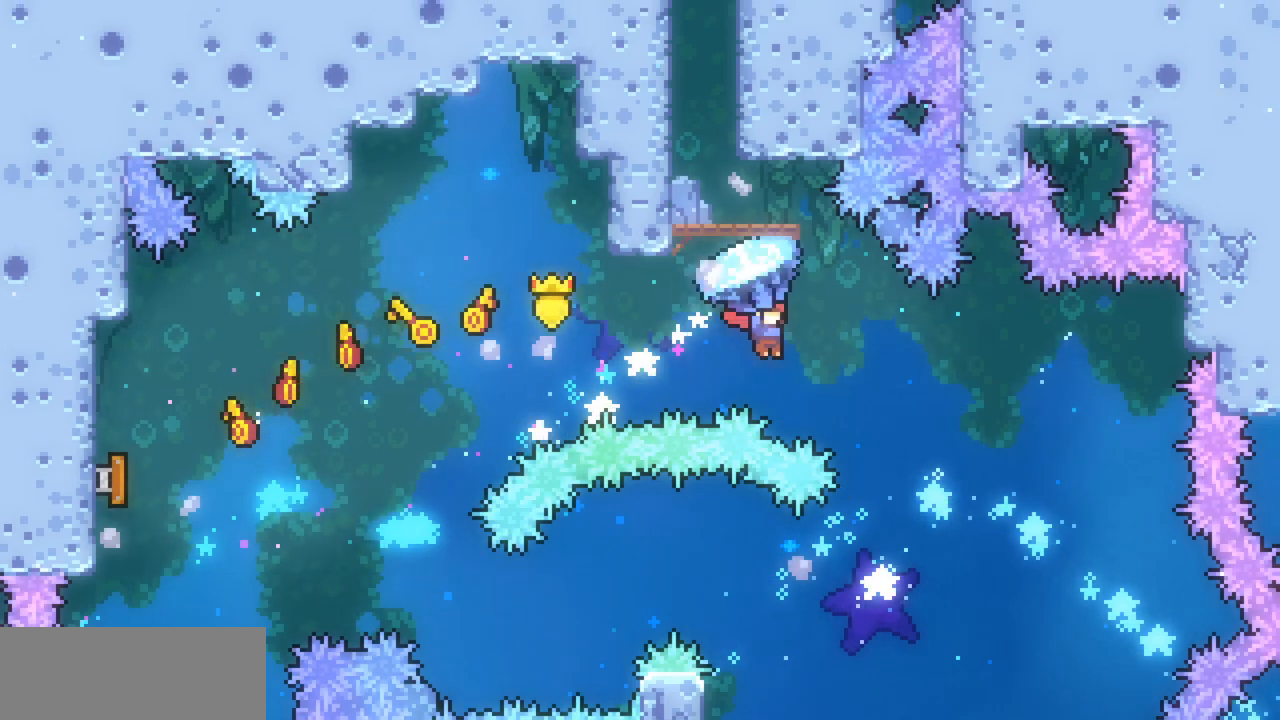
{"keys": ["left", "up", "x"], "events": [[100, "left", "down"], [100, "right", "up"], [100, "x", "up"], [133, "c", "down"], [133, "x", "down"], [300, "c", "up"]]}
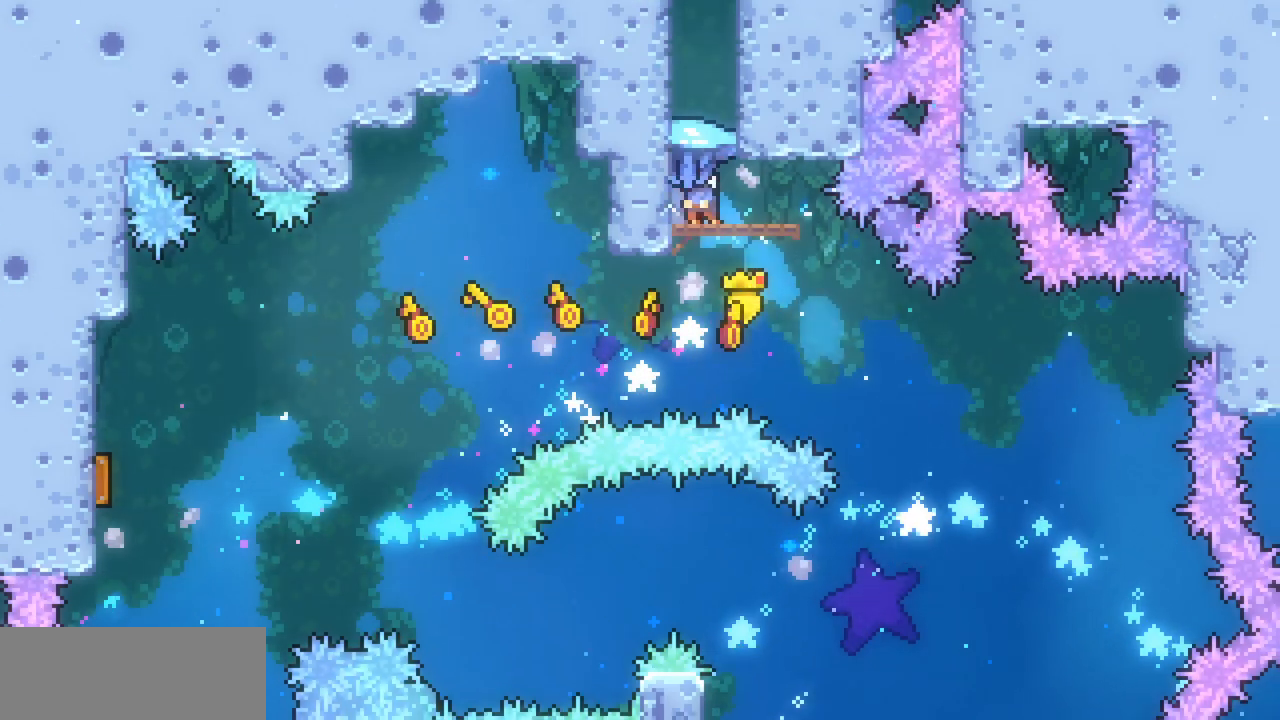
{"keys": ["left"], "events": [[267, "up", "up"], [267, "x", "up"], [400, "z", "down"], [500, "z", "up"]]}
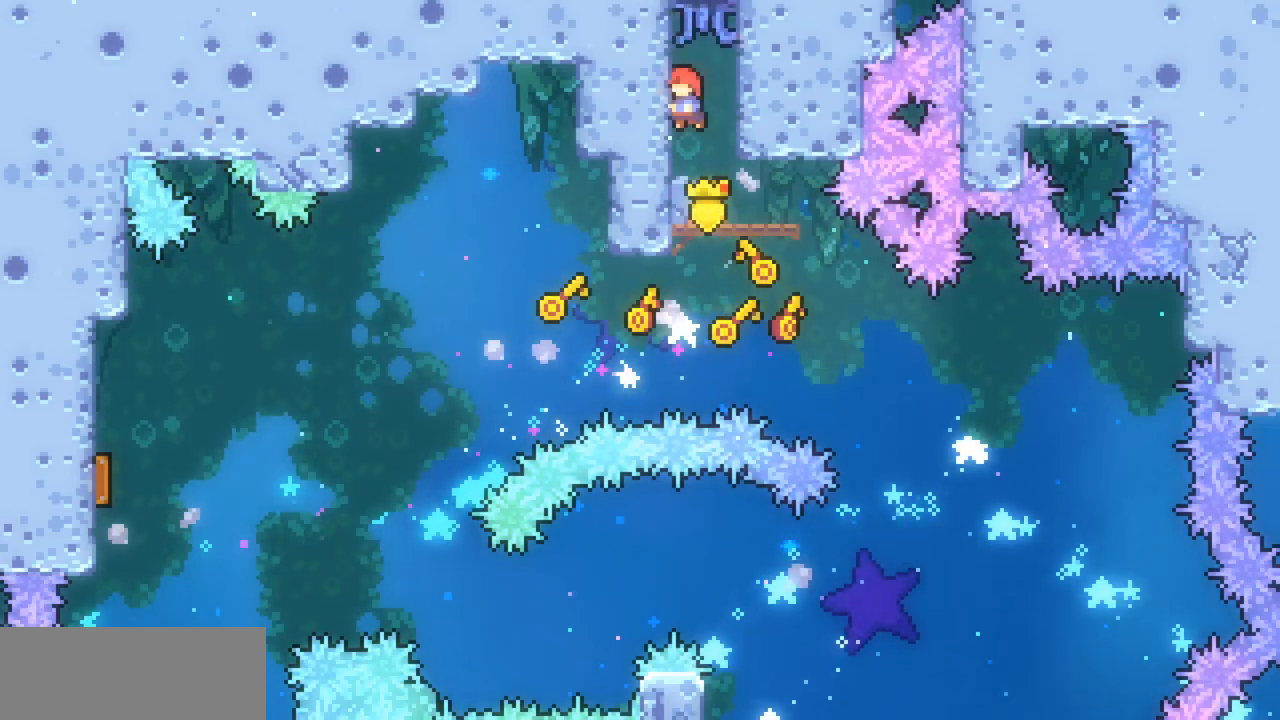
{"keys": [], "events": [[67, "z", "down"], [133, "left", "up"], [167, "z", "up"], [233, "z", "down"], [367, "z", "up"]]}
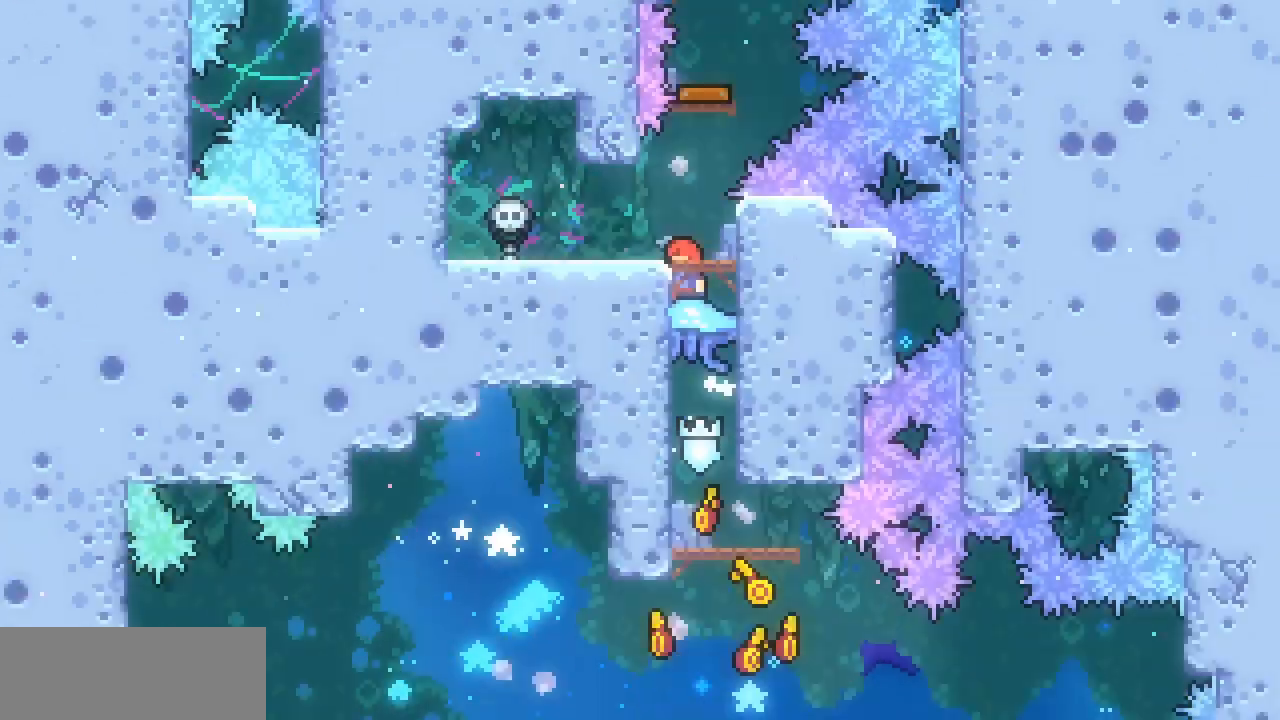
{"keys": [], "events": []}
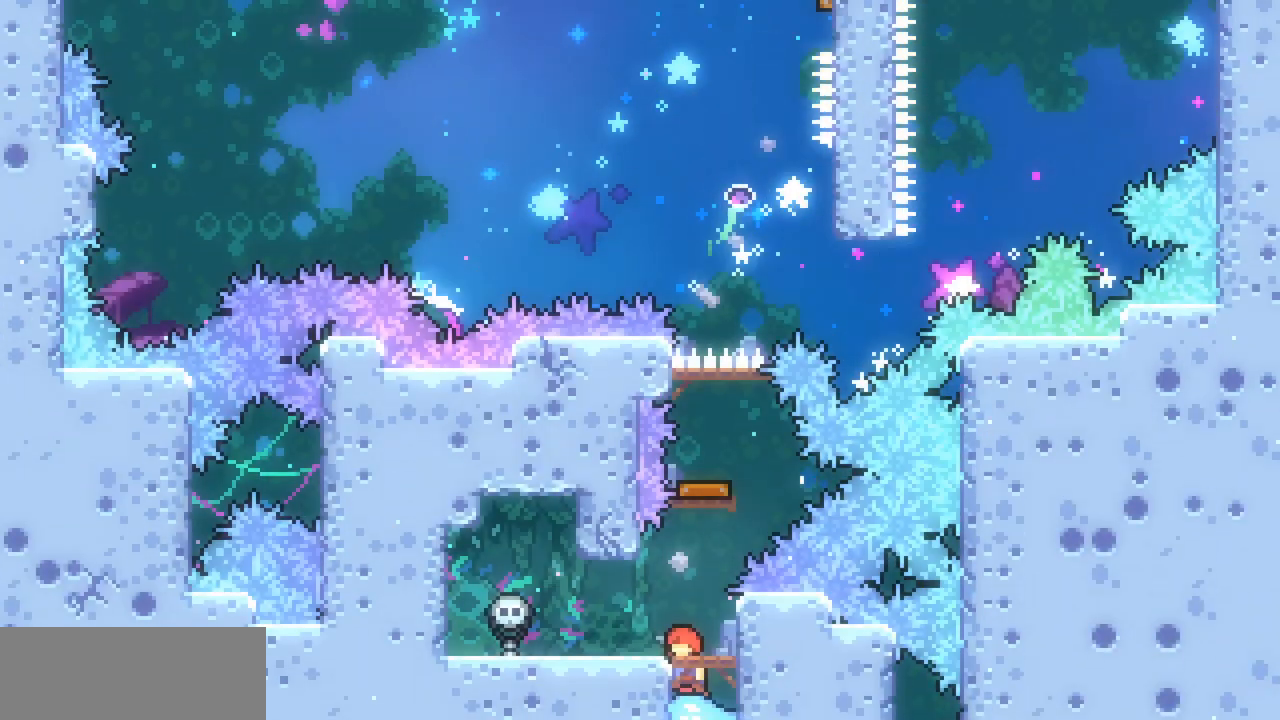
{"keys": [], "events": [[333, "right", "down"], [400, "right", "up"]]}
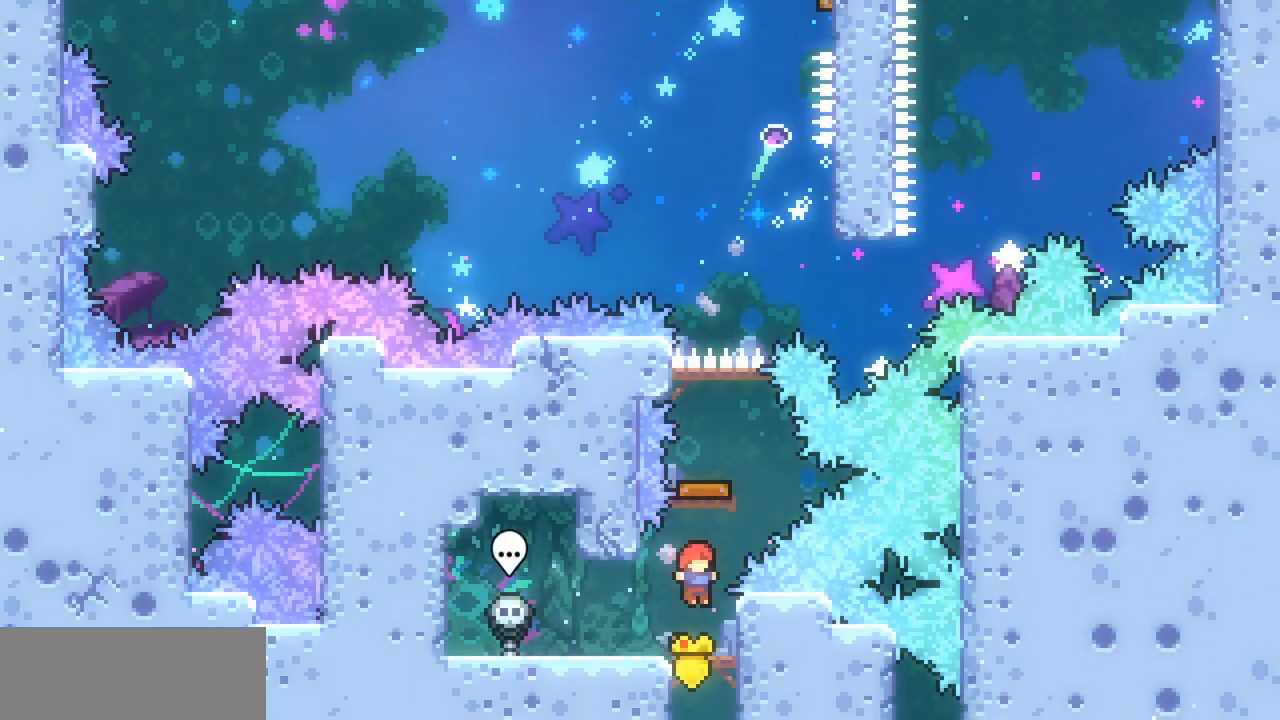
{"keys": ["up"], "events": [[133, "up", "down"], [233, "c", "down"], [367, "c", "up"]]}
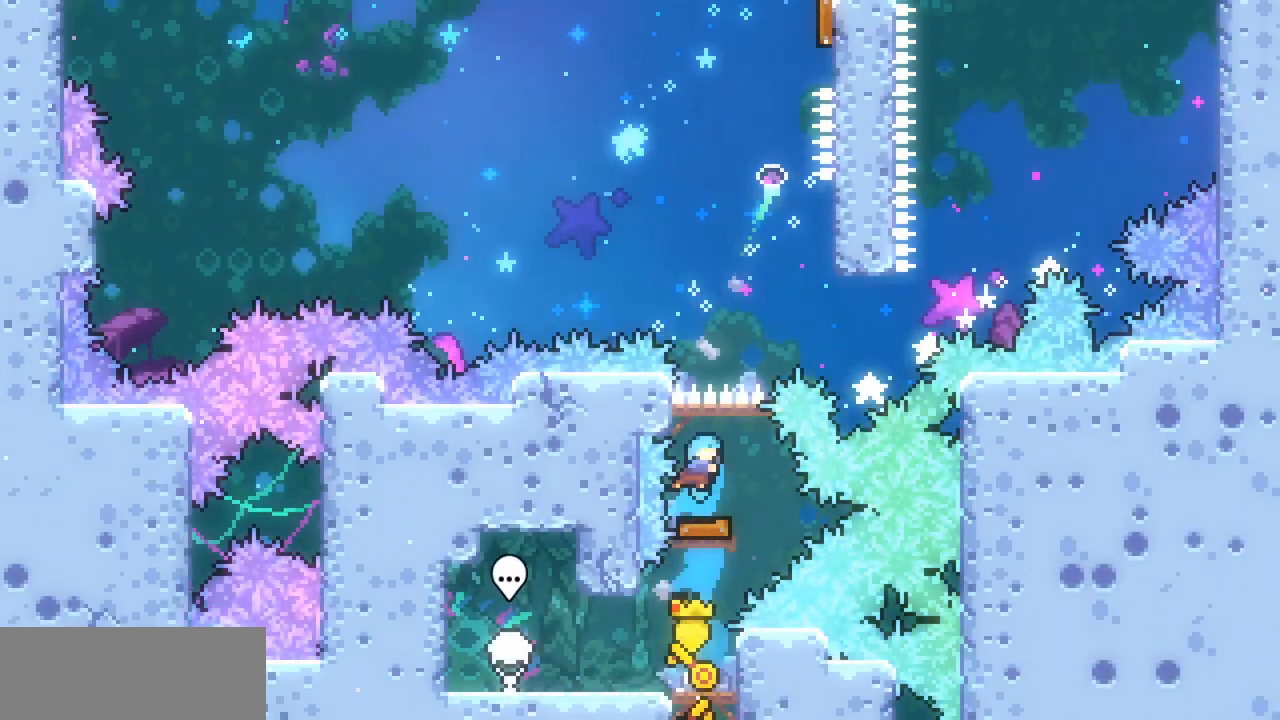
{"keys": ["right", "up", "x"], "events": [[33, "up", "up"], [100, "x", "down"], [333, "right", "down"], [333, "up", "down"]]}
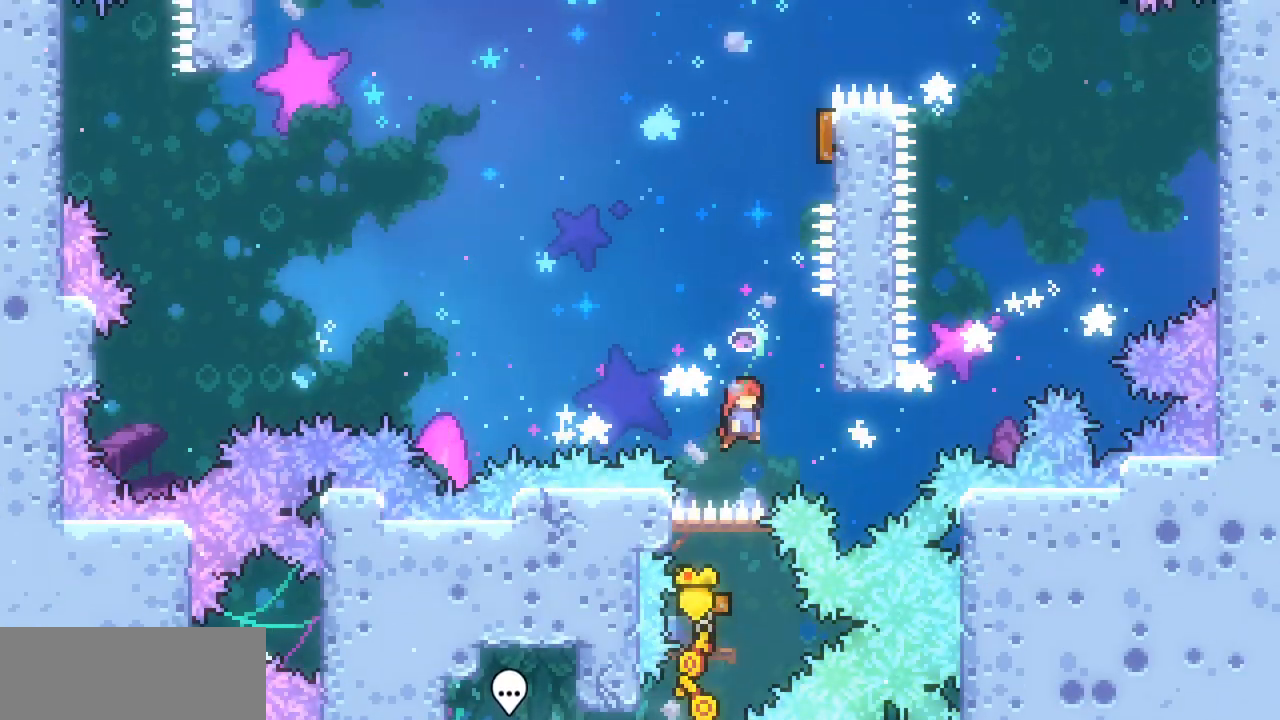
{"keys": ["z"], "events": [[333, "right", "up"], [333, "x", "up"], [400, "up", "up"], [433, "z", "down"]]}
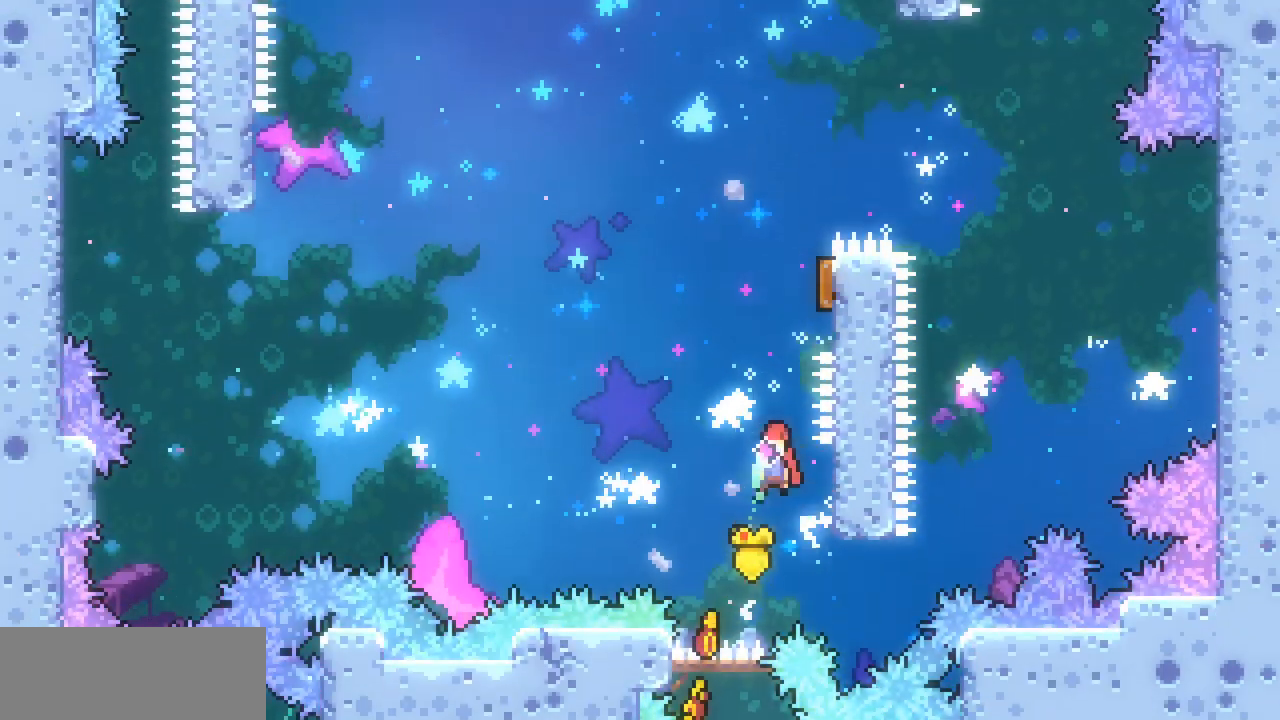
{"keys": ["left", "x"], "events": [[167, "right", "down"], [267, "x", "down"], [400, "left", "down"], [400, "z", "up"], [467, "right", "up"]]}
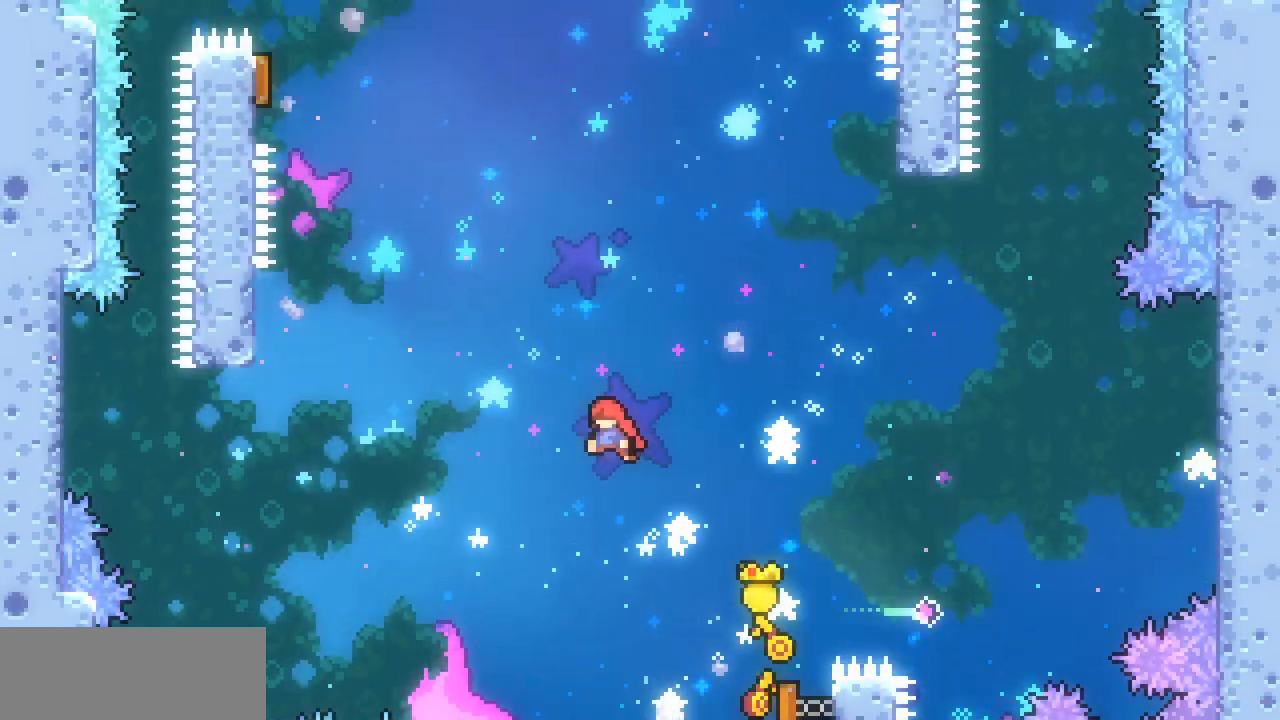
{"keys": ["c", "left", "up", "x"], "events": [[133, "up", "down"], [367, "c", "down"]]}
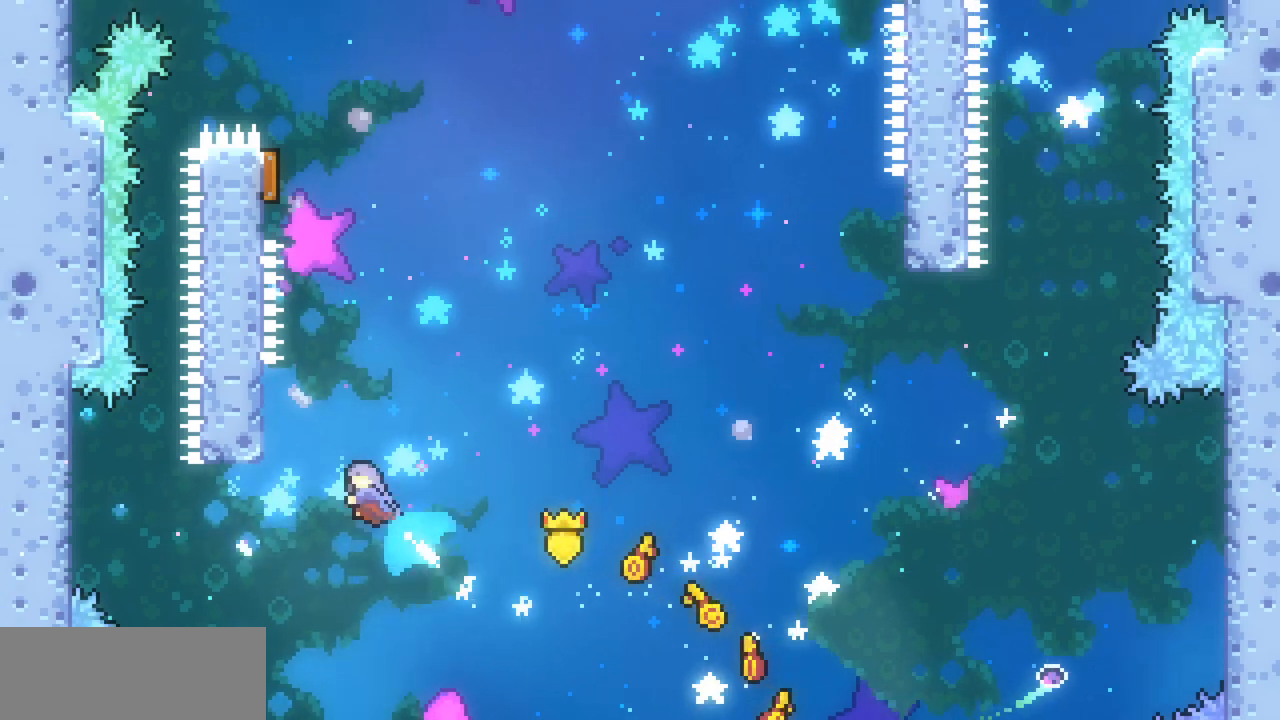
{"keys": ["z"], "events": [[33, "c", "up"], [100, "up", "up"], [433, "left", "up"], [433, "x", "up"], [433, "z", "down"]]}
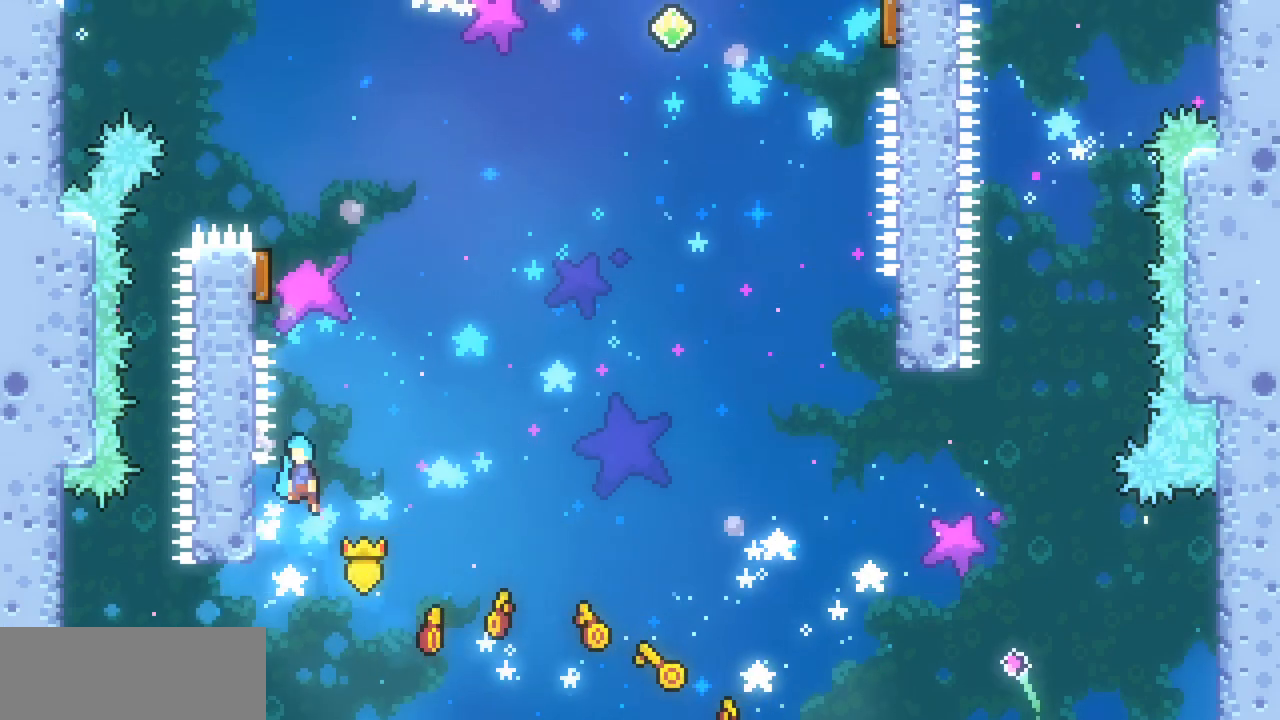
{"keys": ["right", "x"], "events": [[167, "left", "down"], [267, "x", "down"], [400, "right", "down"], [400, "z", "up"], [467, "left", "up"]]}
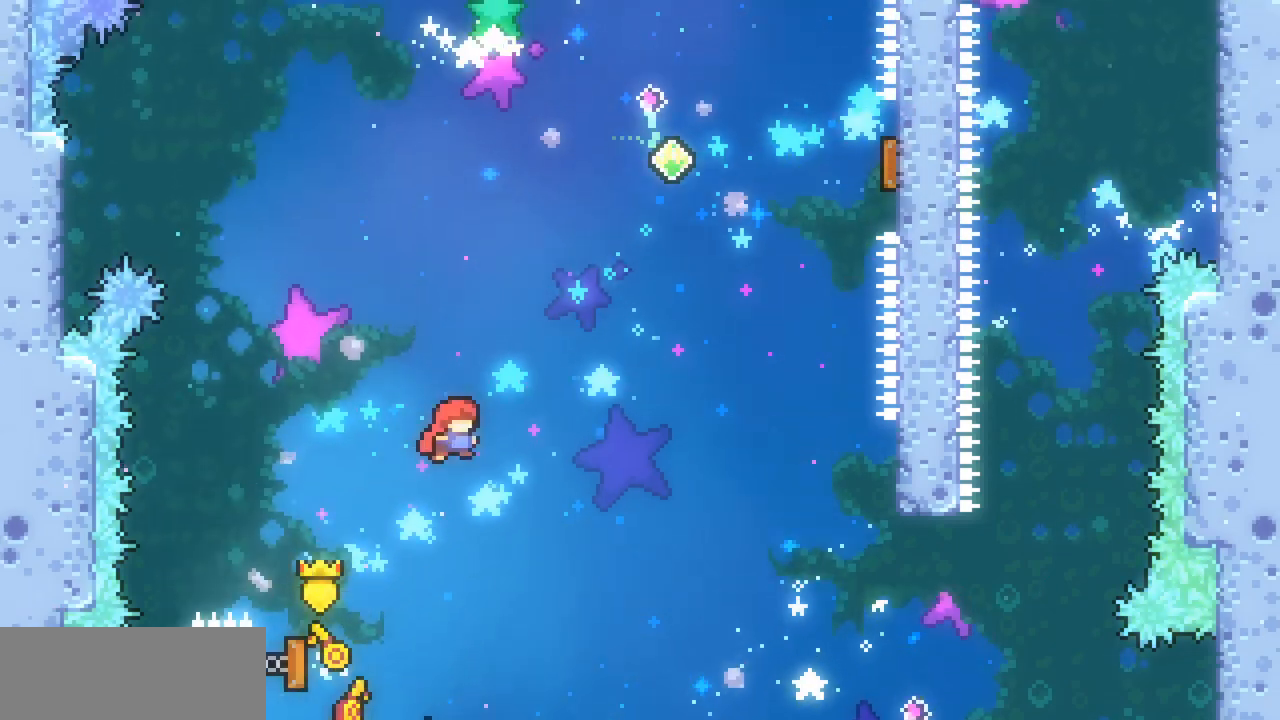
{"keys": ["right", "up", "x"], "events": [[433, "up", "down"]]}
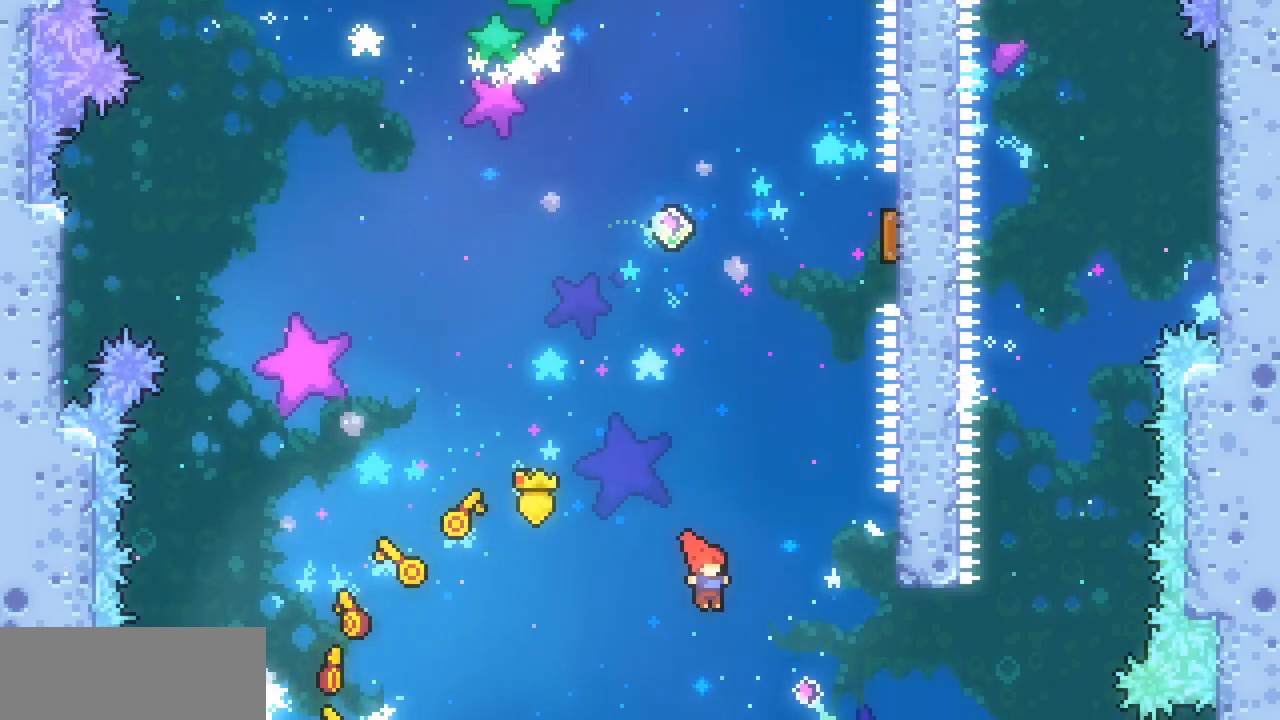
{"keys": ["right", "x"], "events": [[200, "c", "down"], [333, "c", "up"], [400, "up", "up"]]}
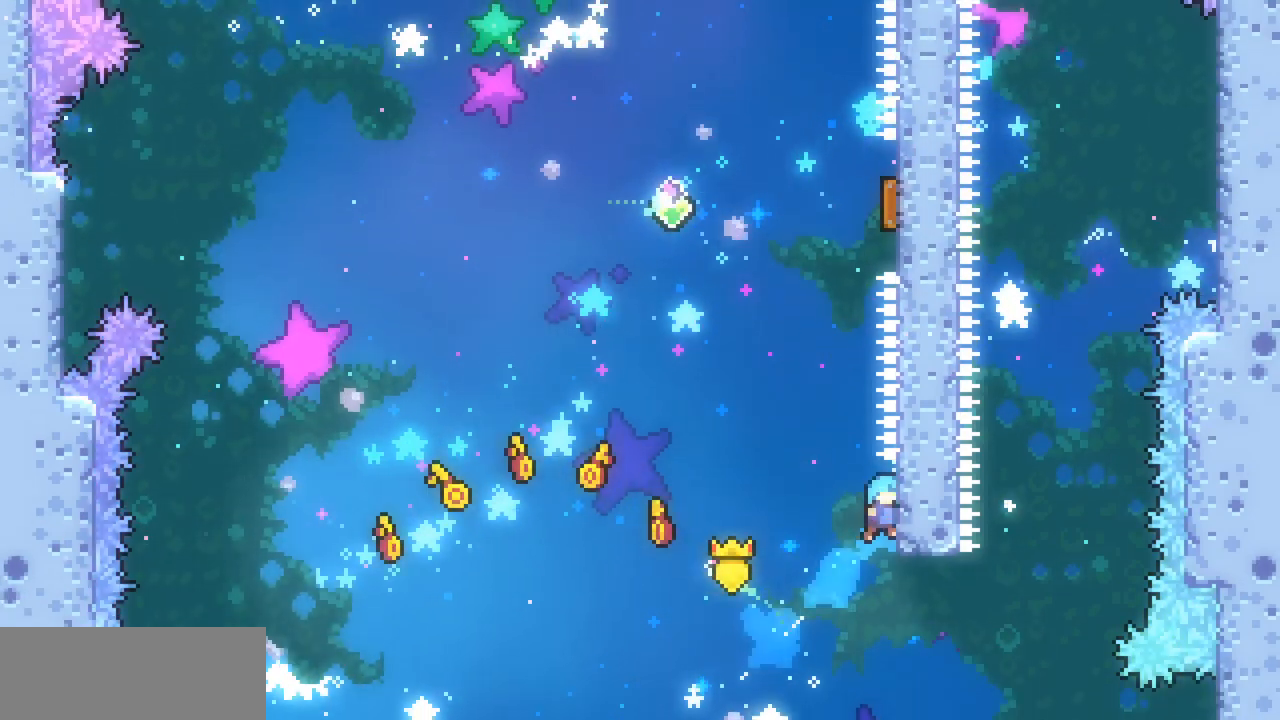
{"keys": ["z"], "events": [[267, "right", "up"], [267, "x", "up"], [267, "z", "down"]]}
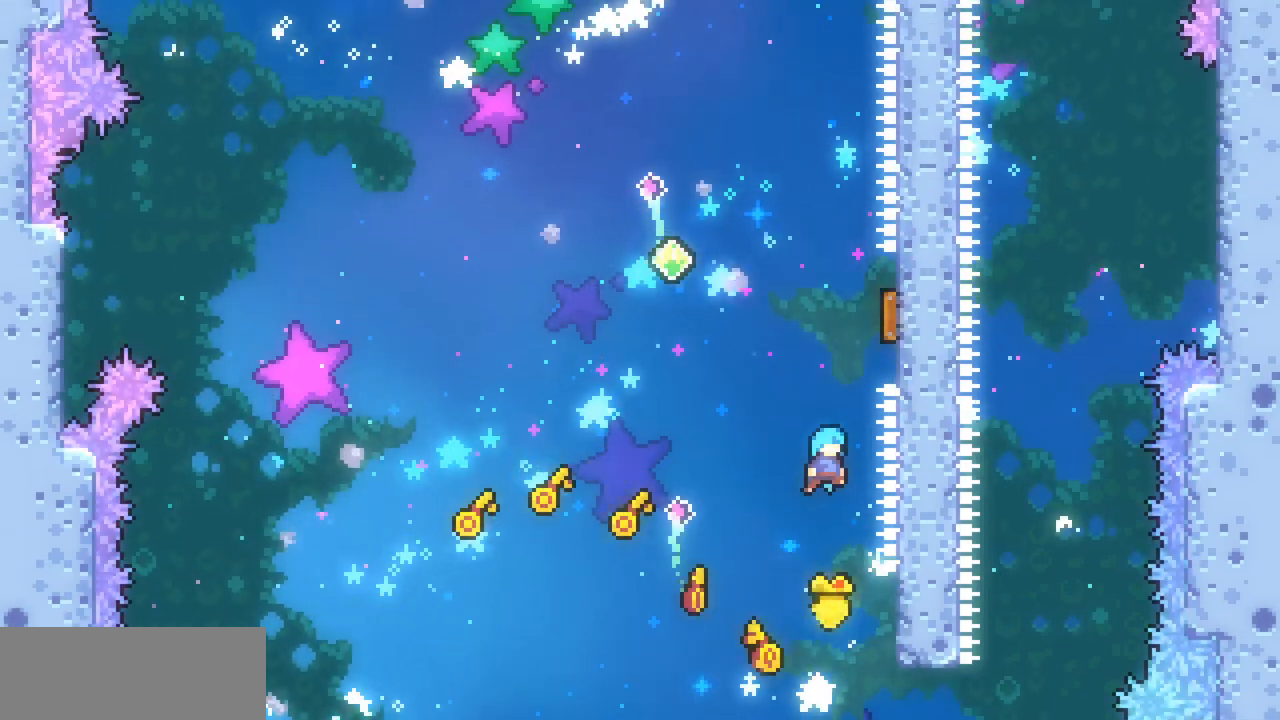
{"keys": ["right", "up", "x"], "events": [[133, "right", "down"], [133, "x", "down"], [300, "z", "up"], [367, "up", "down"]]}
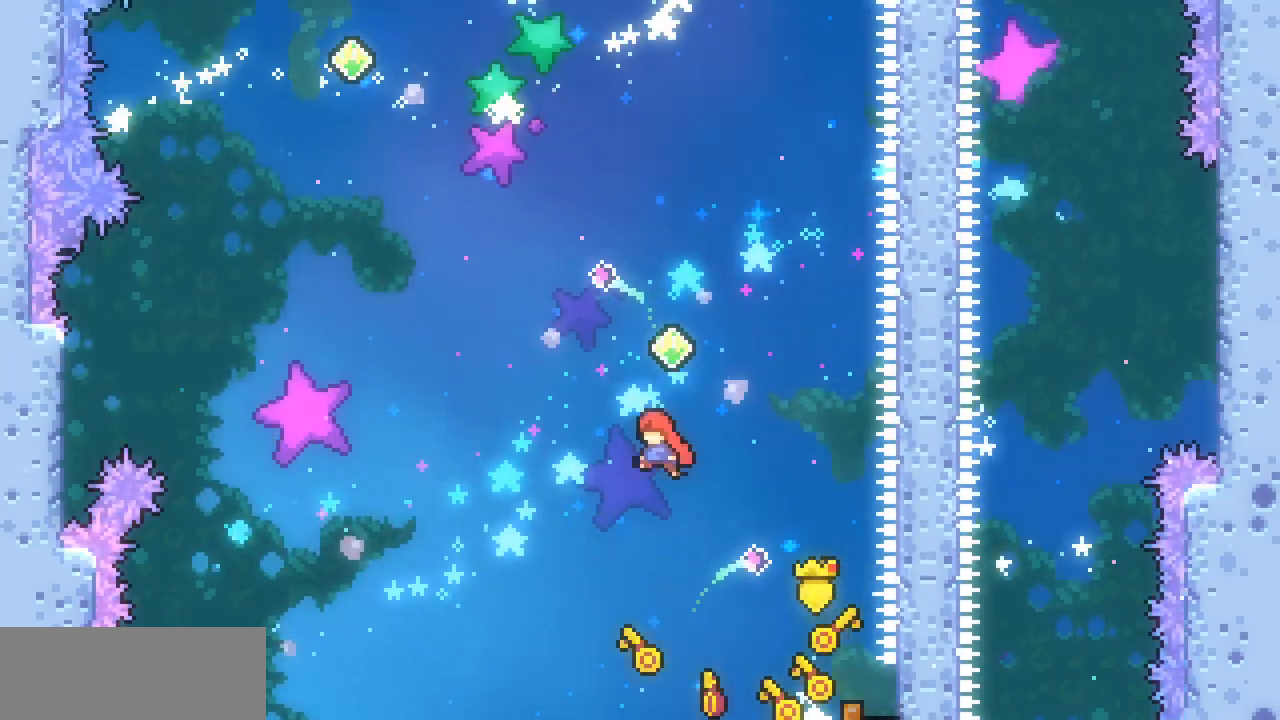
{"keys": ["right", "up", "x"], "events": [[167, "c", "down"], [333, "c", "up"]]}